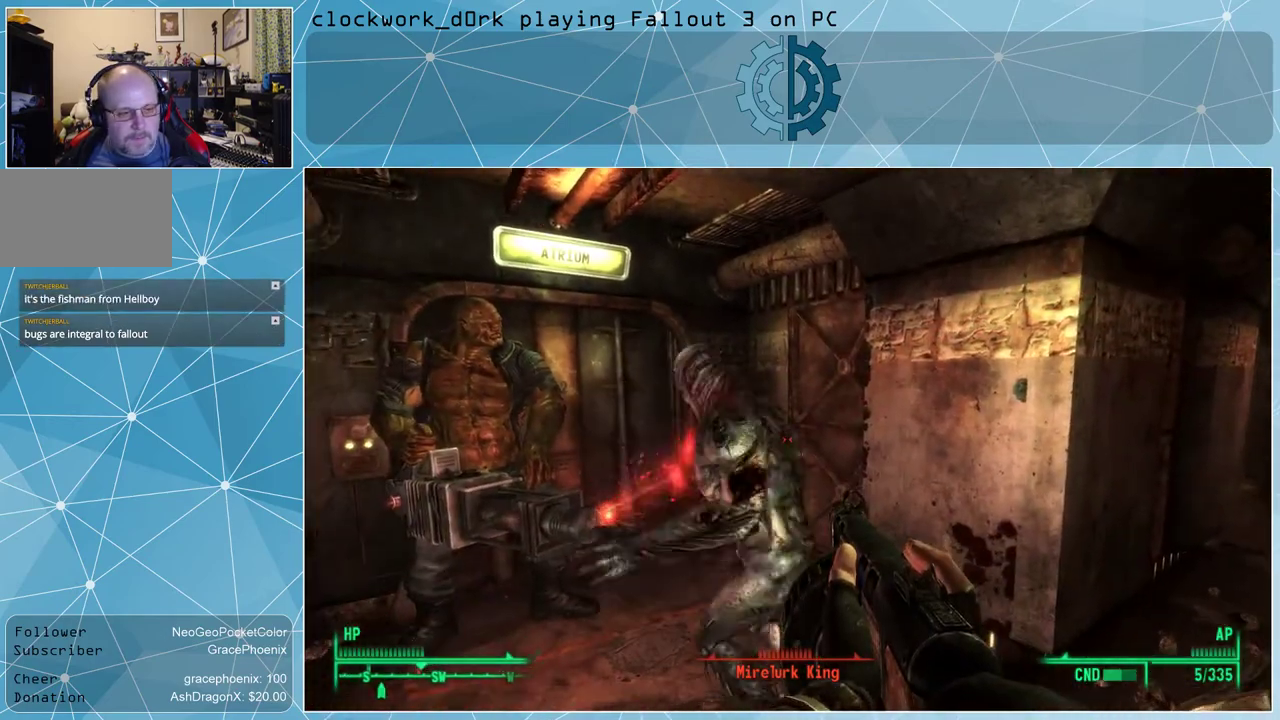
Gameplay with keyboard and mouse; each line is a JSON object with the keys and mouse buttons held at the frame after it. "events" lists presses ("down") and releases ("up") of "1", "2", "3", "4", "5", "a", "alt", "c", "ctrl", "d", "e", "f", "q", "r", "s", "shift", "space", "tab", "v", "w", "x", "z", "mouse_left", "mouse_wheel" and "mouse_right" between this image and that frame as [ms after this image, input, new state], when the widget could be followed in between. "mouse_left", "mouse_wheel", "mouse_right" = the "left", "wheel", "right" buttons of the "mouse" list. No other keys are recorded. "wheel" means that the mouse wheel is clicked or scrolled. Not read: mouse_move other_keys.
{"keys": [], "mouse": [], "events": [[267, "mouse_left", "down"], [400, "mouse_left", "up"]]}
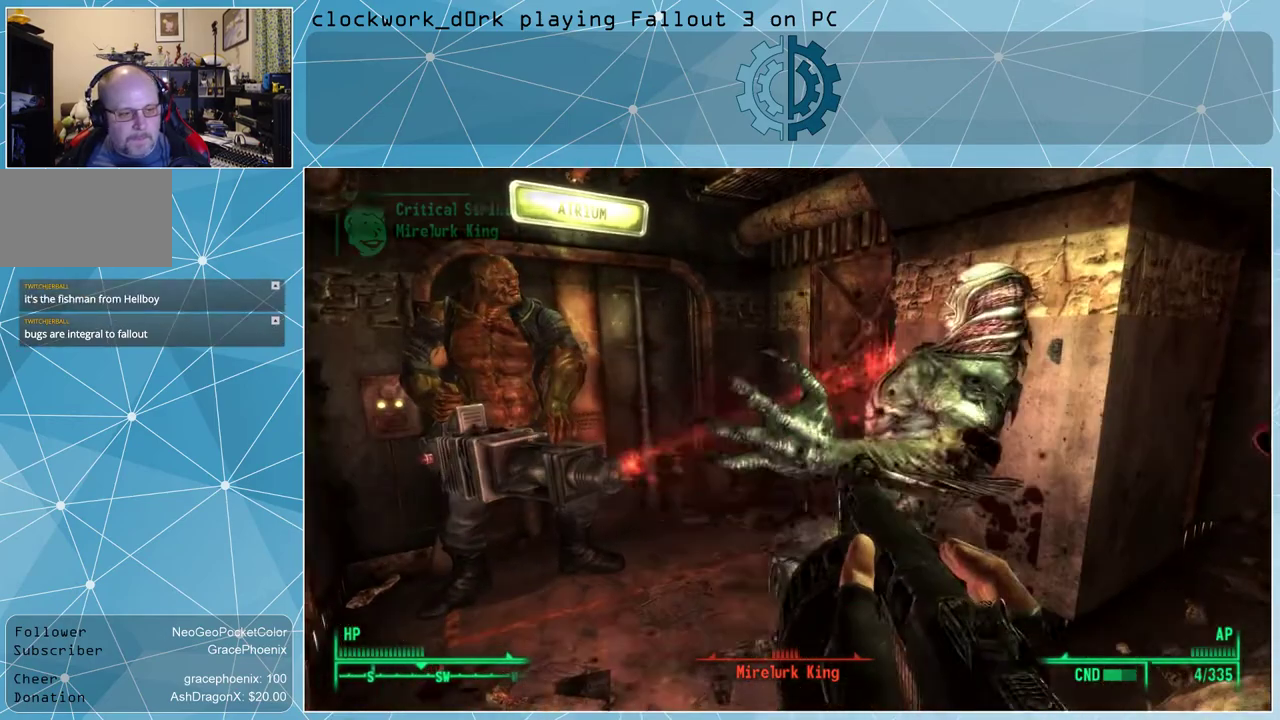
{"keys": [], "mouse": [], "events": []}
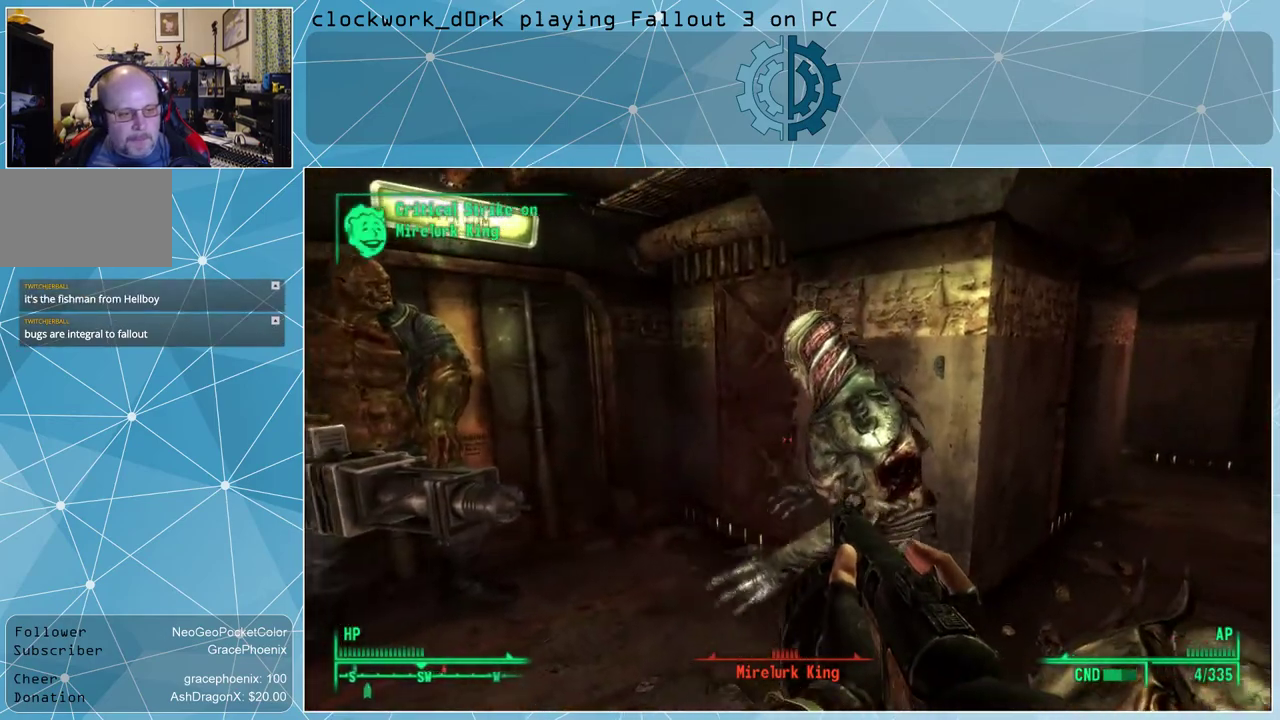
{"keys": [], "mouse": [], "events": [[334, "mouse_left", "down"], [434, "mouse_left", "up"]]}
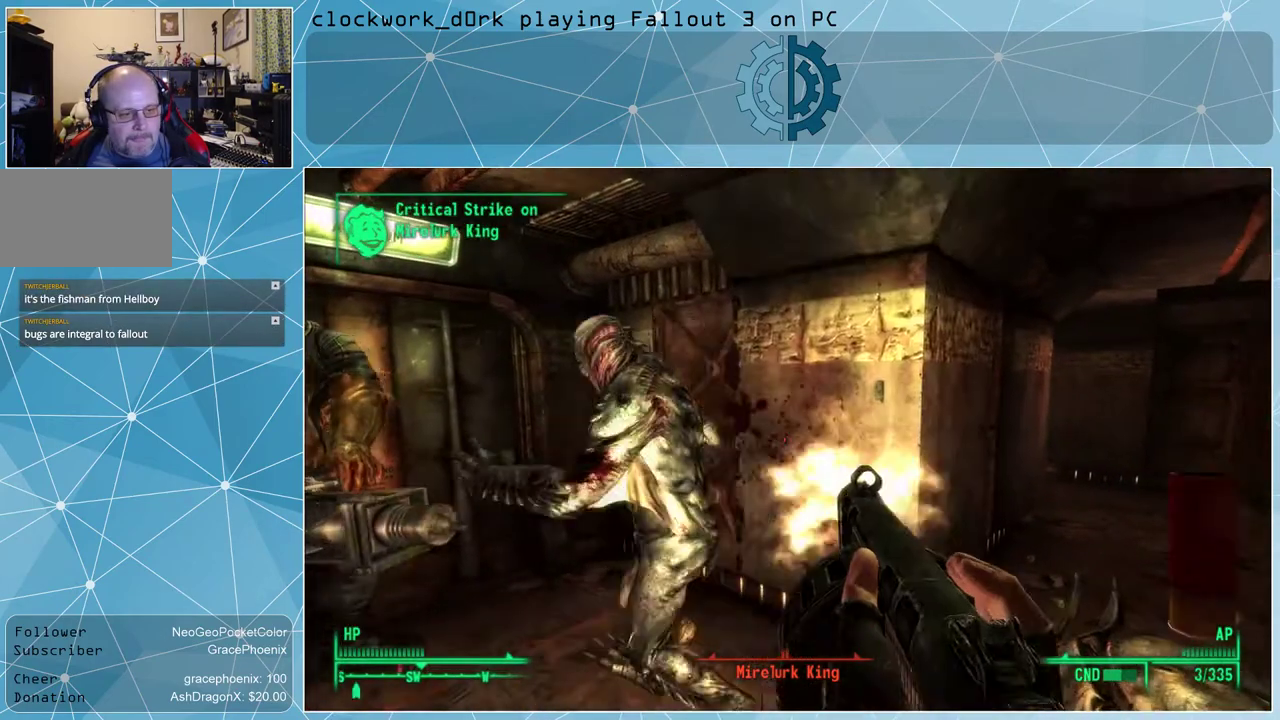
{"keys": [], "mouse": [], "events": []}
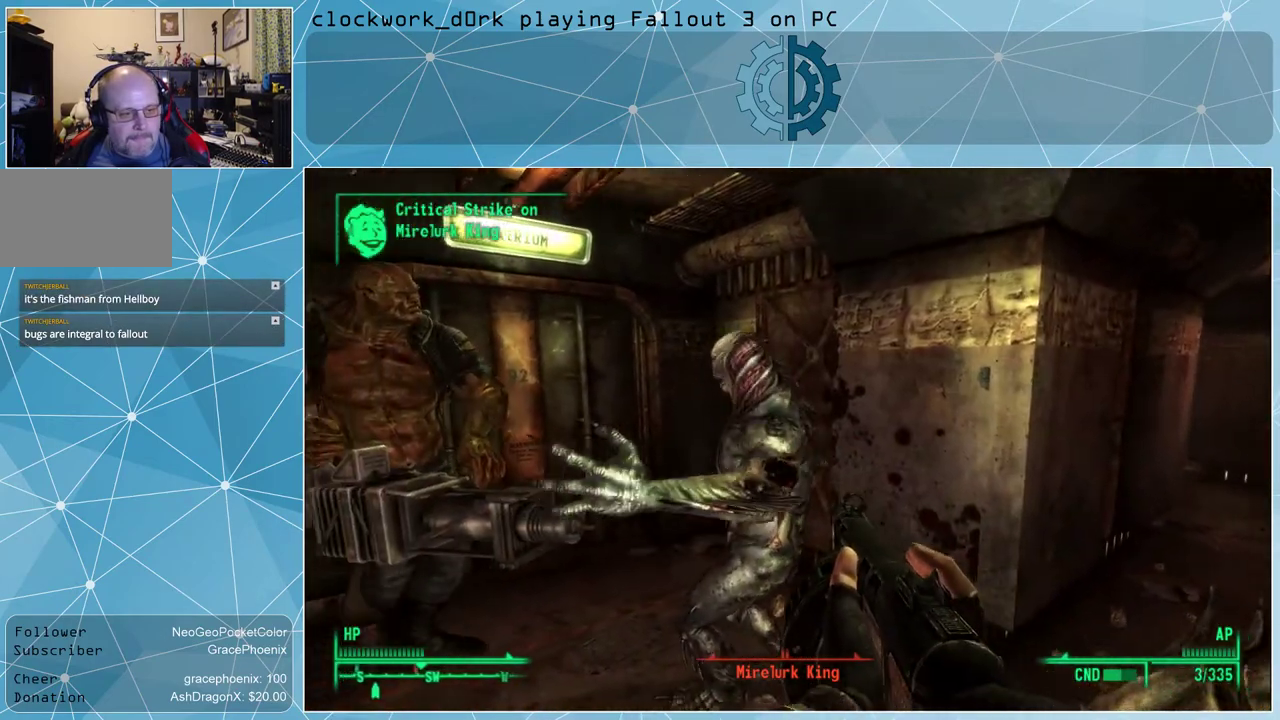
{"keys": [], "mouse": [], "events": []}
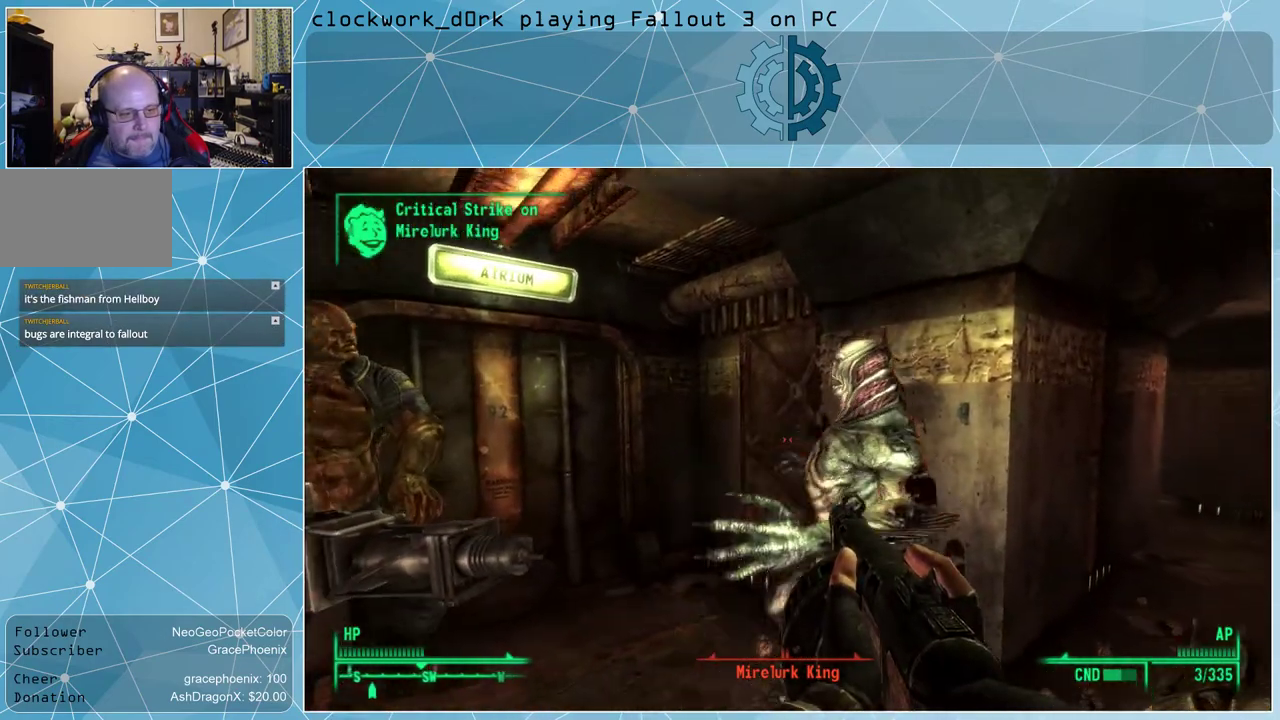
{"keys": [], "mouse": [], "events": [[67, "mouse_left", "down"], [200, "mouse_left", "up"]]}
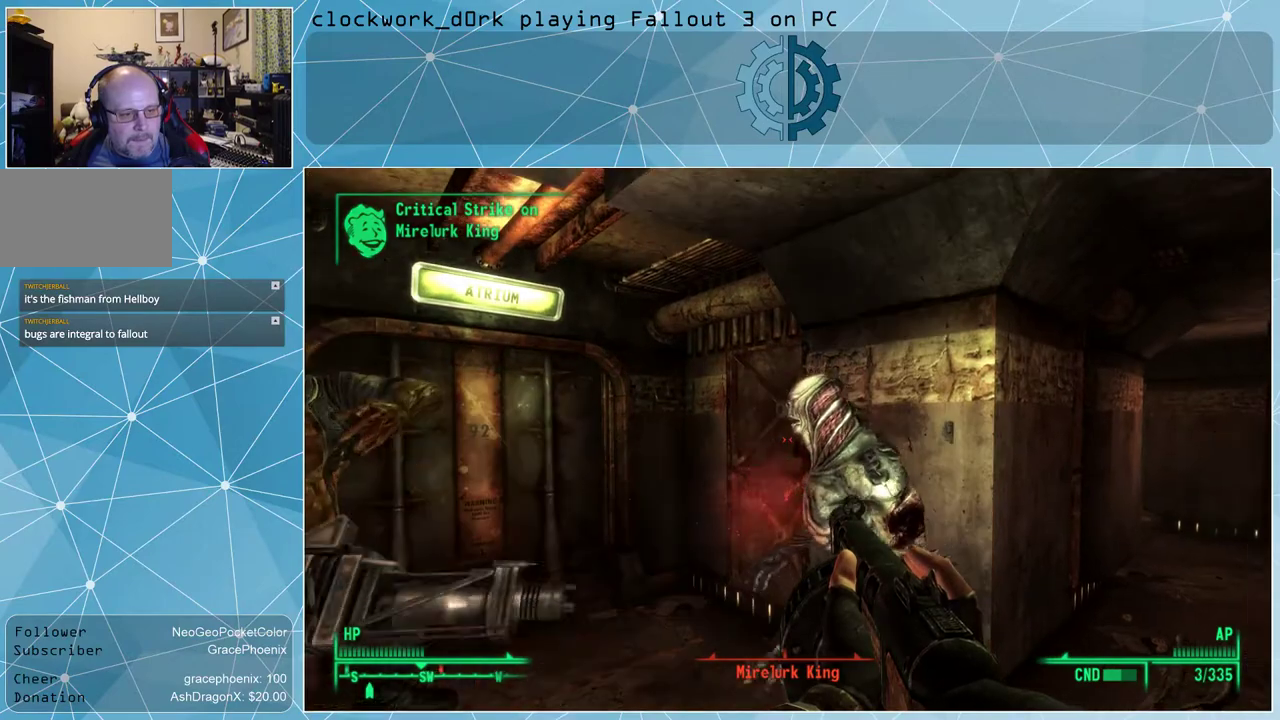
{"keys": [], "mouse": [], "events": [[234, "mouse_left", "down"], [367, "mouse_left", "up"]]}
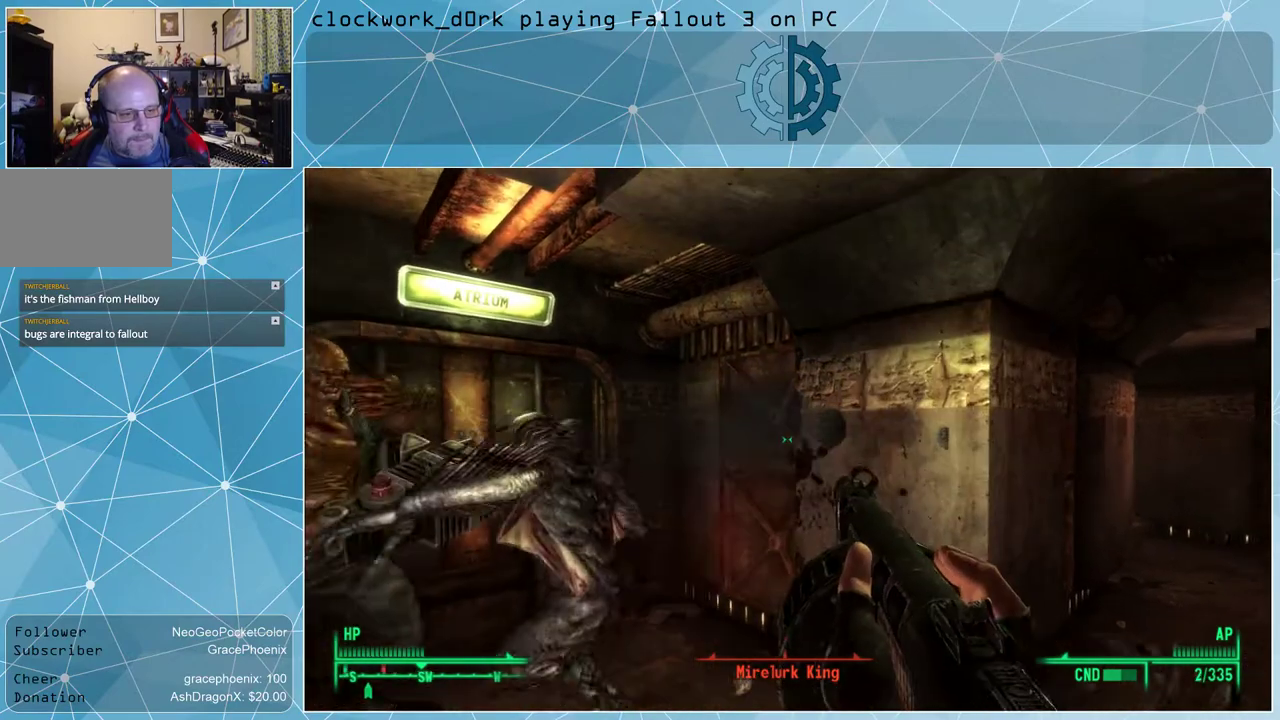
{"keys": [], "mouse": [], "events": []}
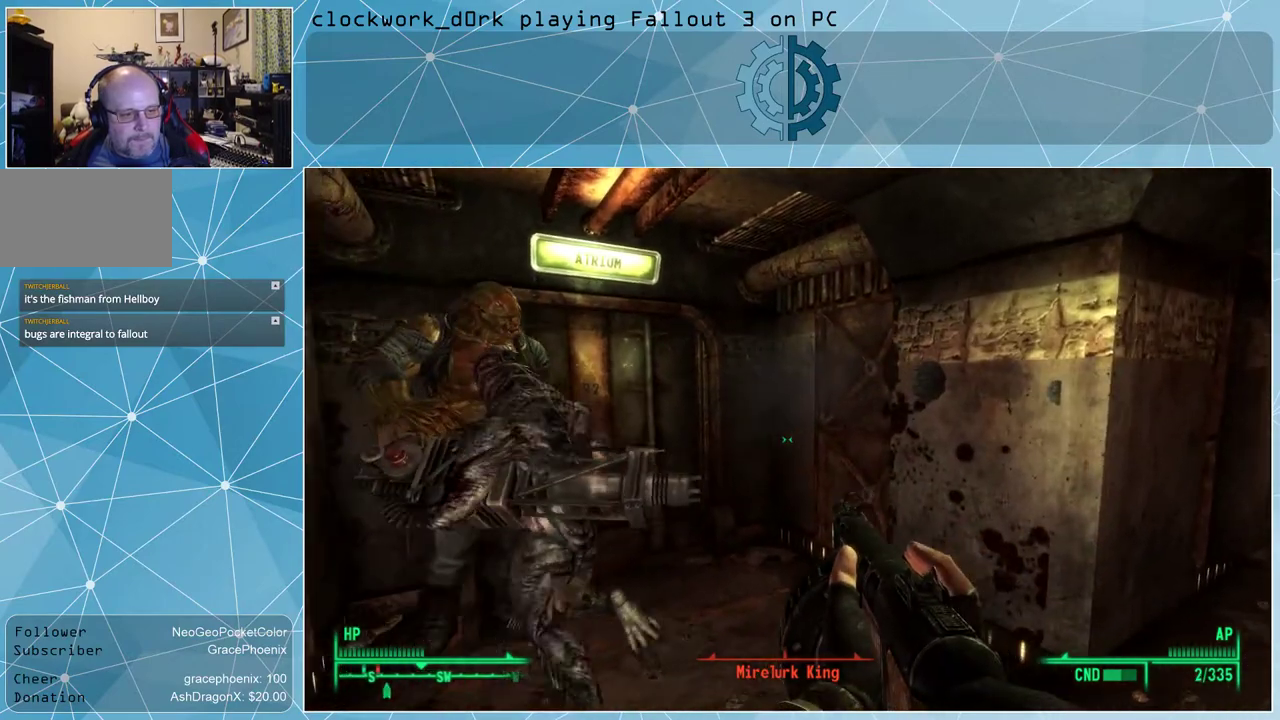
{"keys": [], "mouse": [], "events": []}
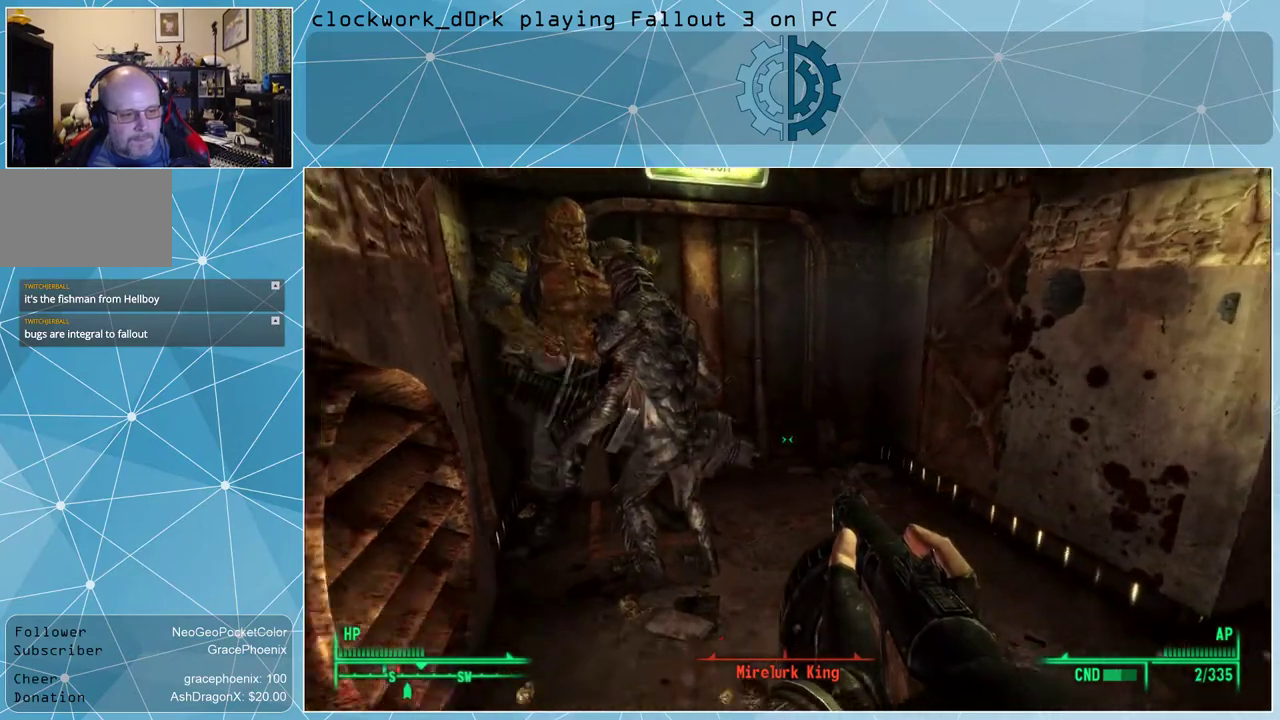
{"keys": [], "mouse": ["left"], "events": [[467, "mouse_left", "down"]]}
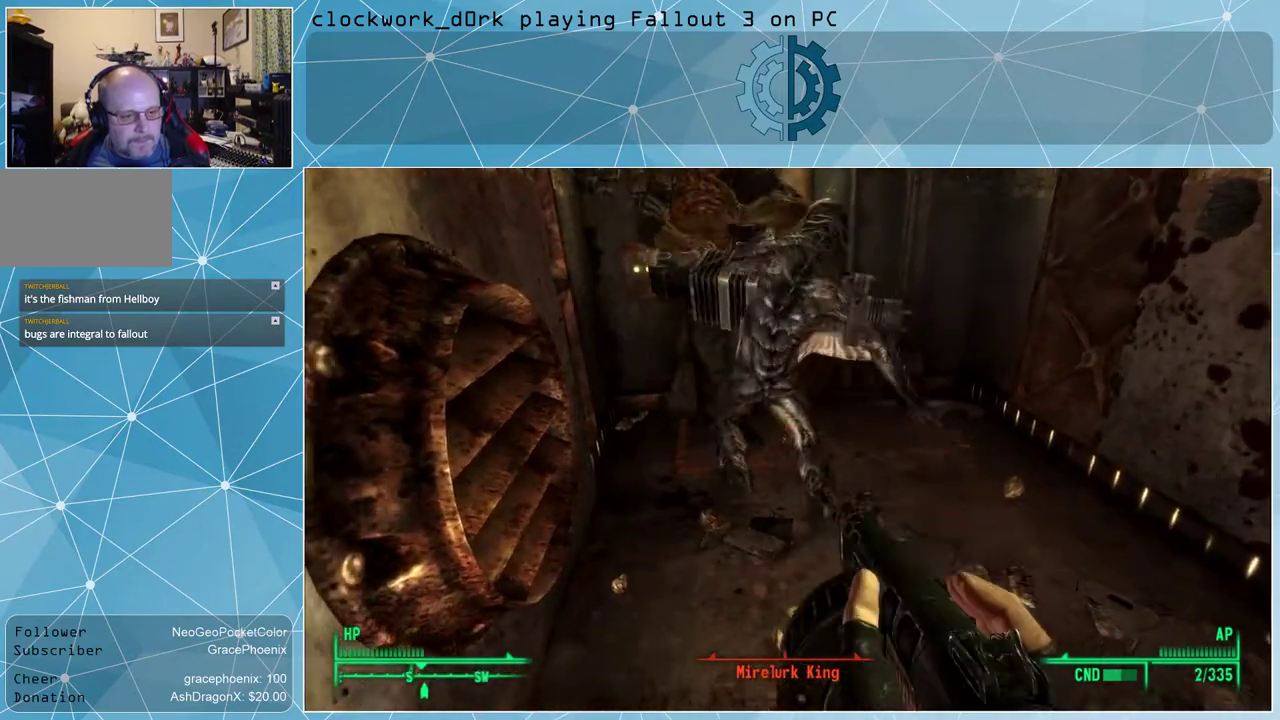
{"keys": [], "mouse": [], "events": [[100, "mouse_left", "up"]]}
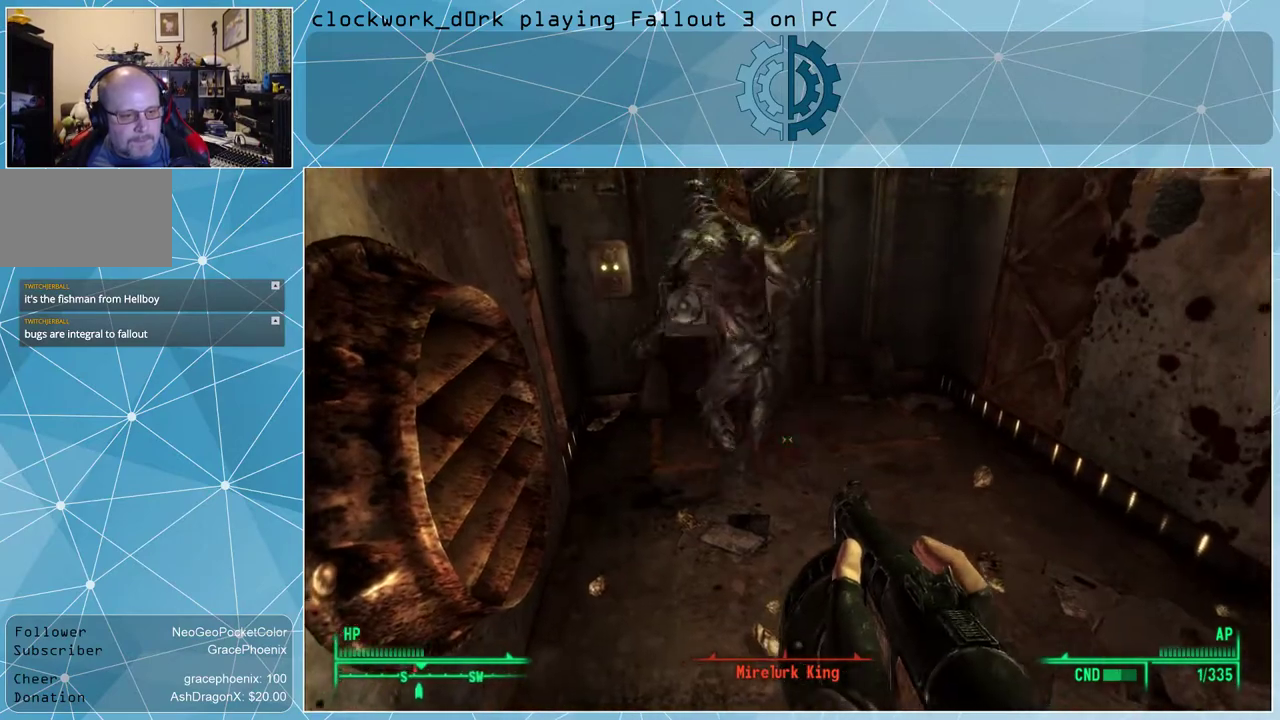
{"keys": ["w"], "mouse": [], "events": [[300, "w", "down"]]}
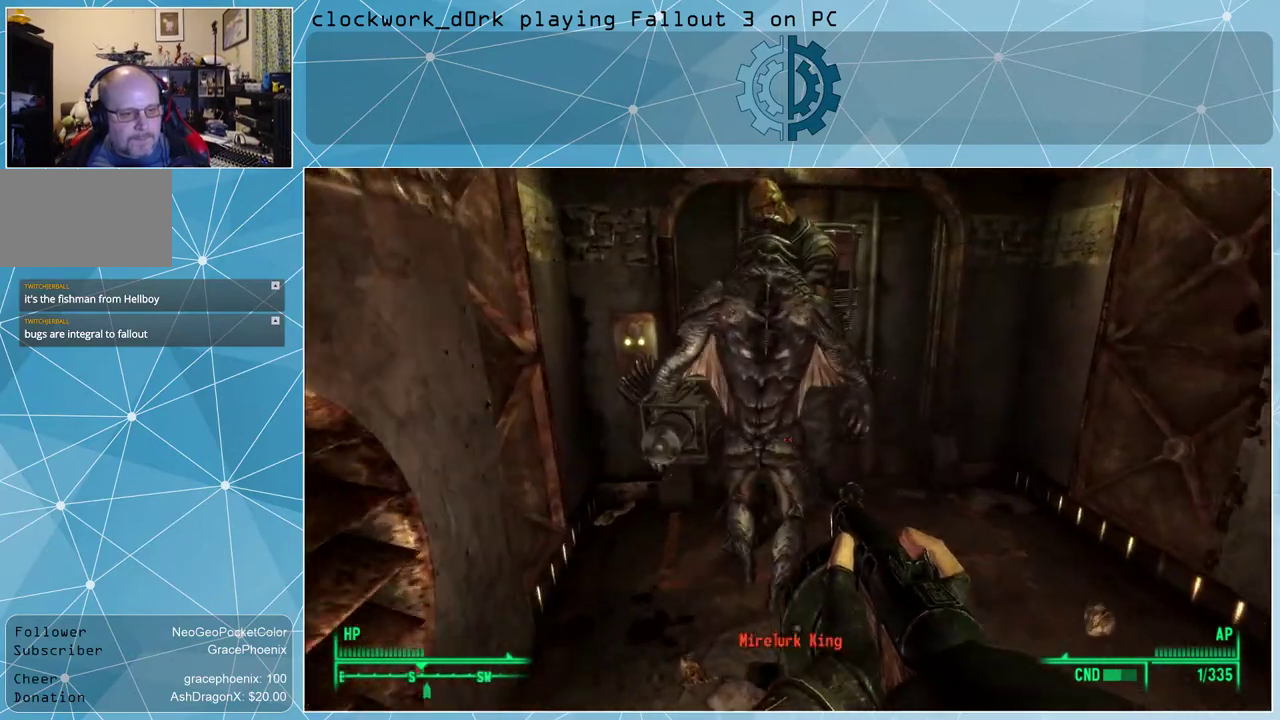
{"keys": [], "mouse": [], "events": [[67, "w", "up"], [367, "mouse_left", "down"], [434, "mouse_left", "up"]]}
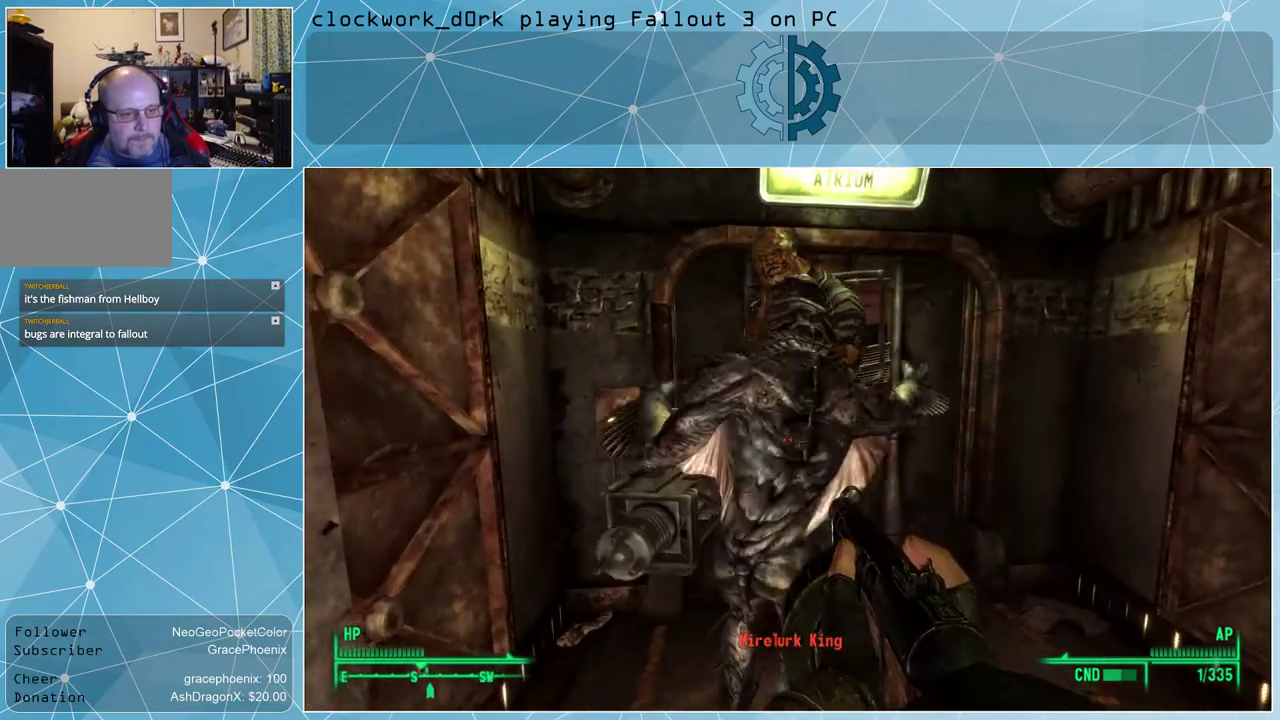
{"keys": [], "mouse": ["left"], "events": [[467, "mouse_left", "down"]]}
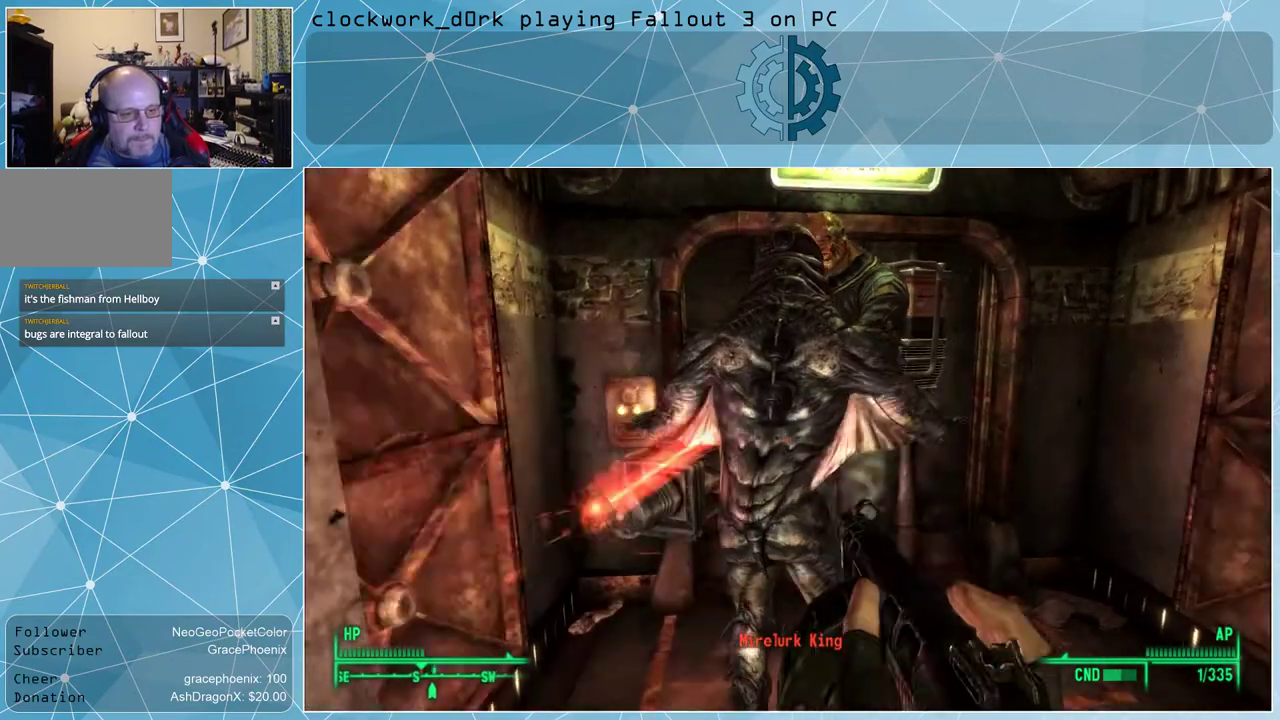
{"keys": [], "mouse": [], "events": [[67, "mouse_left", "up"]]}
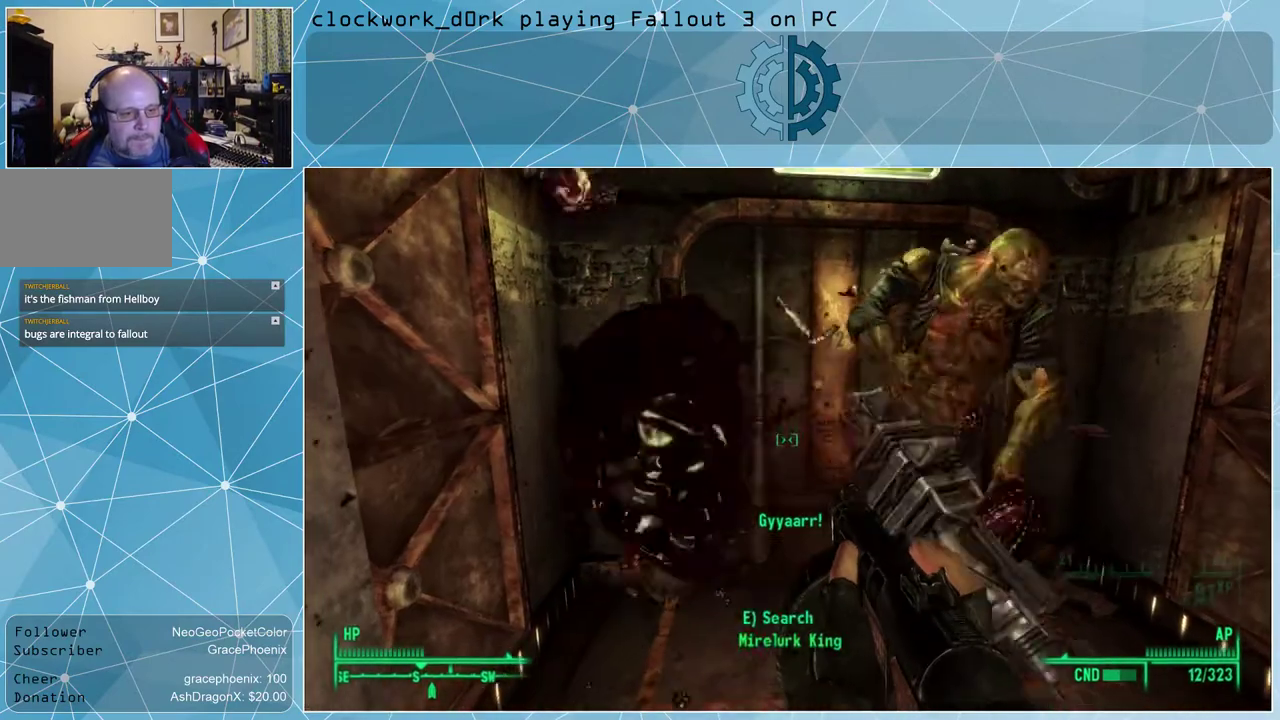
{"keys": [], "mouse": [], "events": [[267, "s", "down"], [500, "s", "up"]]}
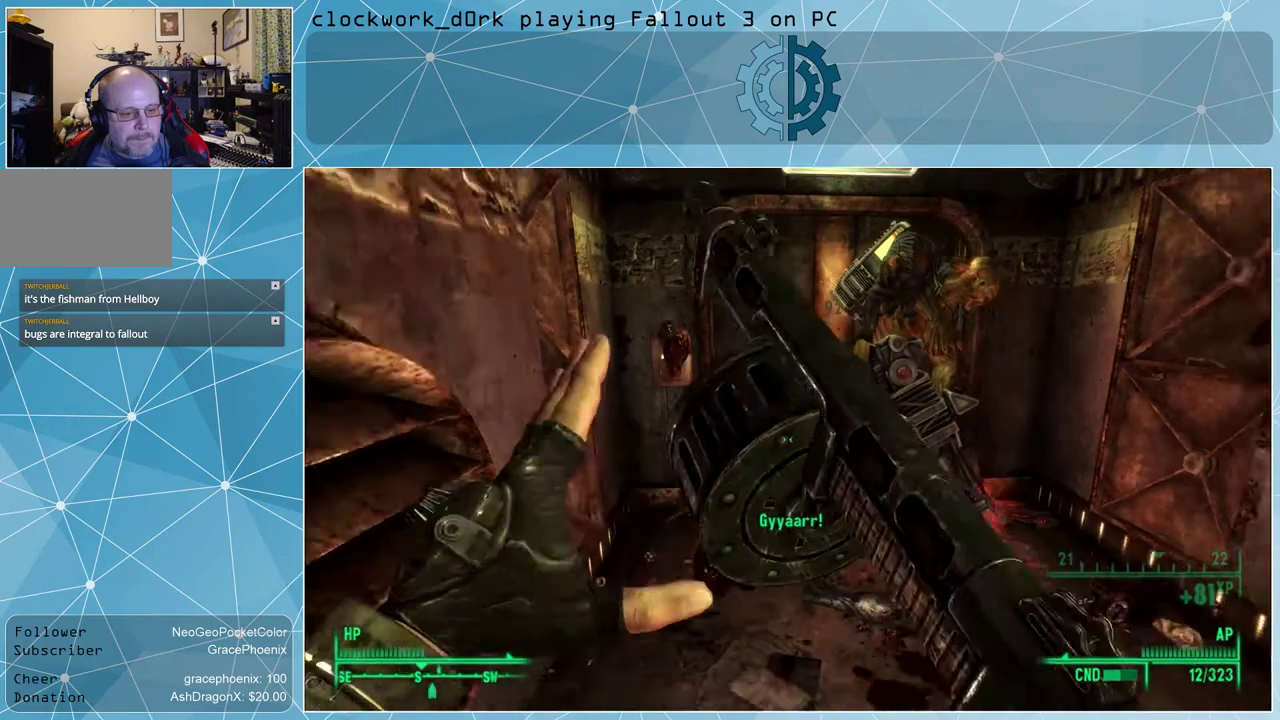
{"keys": [], "mouse": [], "events": []}
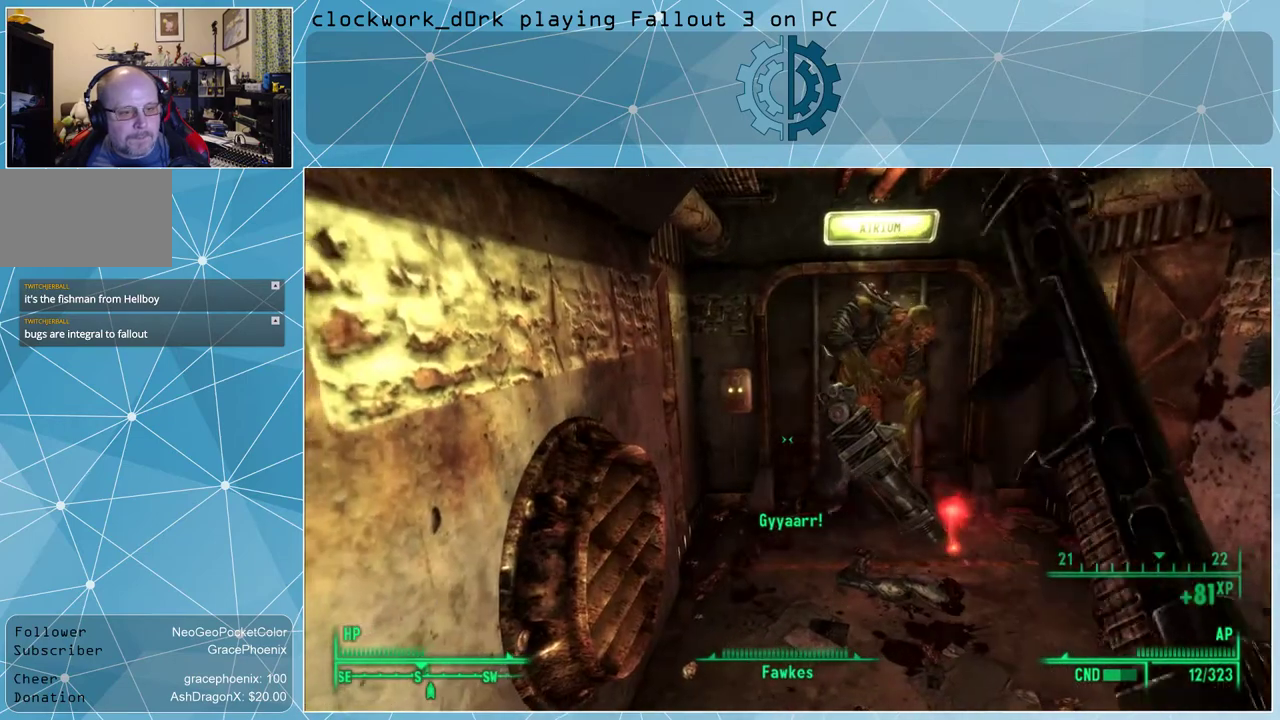
{"keys": [], "mouse": [], "events": []}
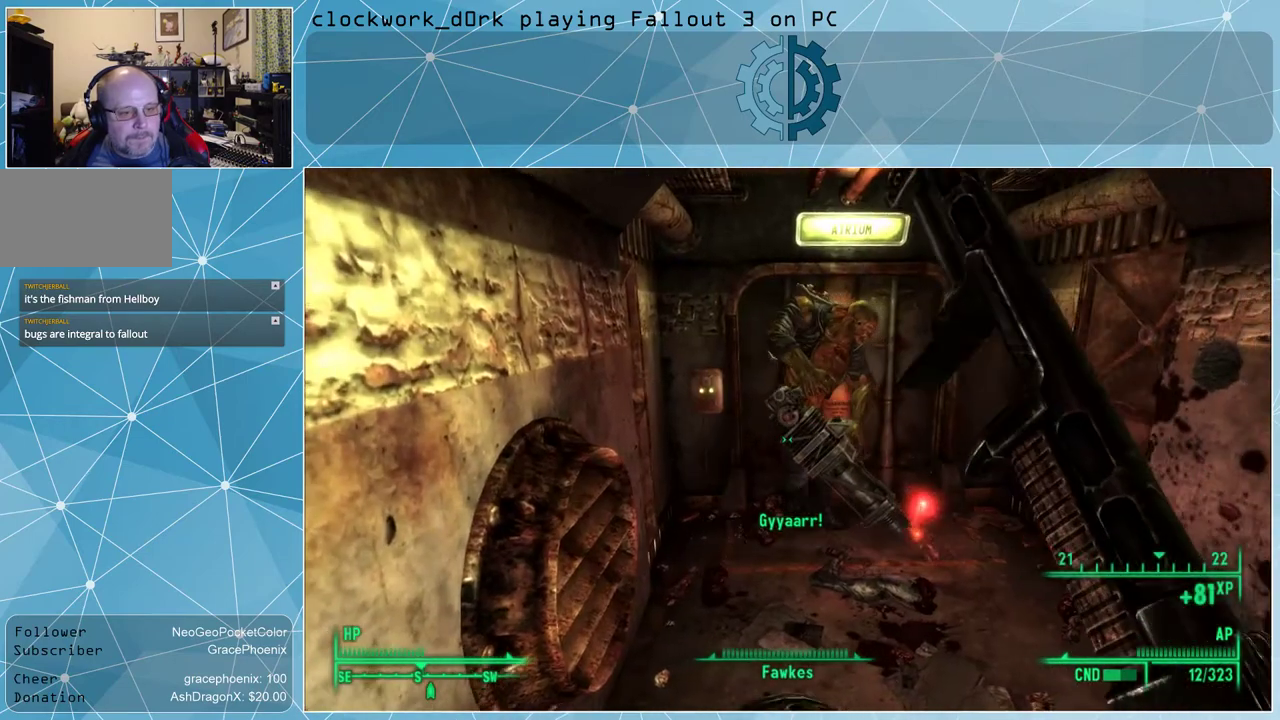
{"keys": [], "mouse": [], "events": []}
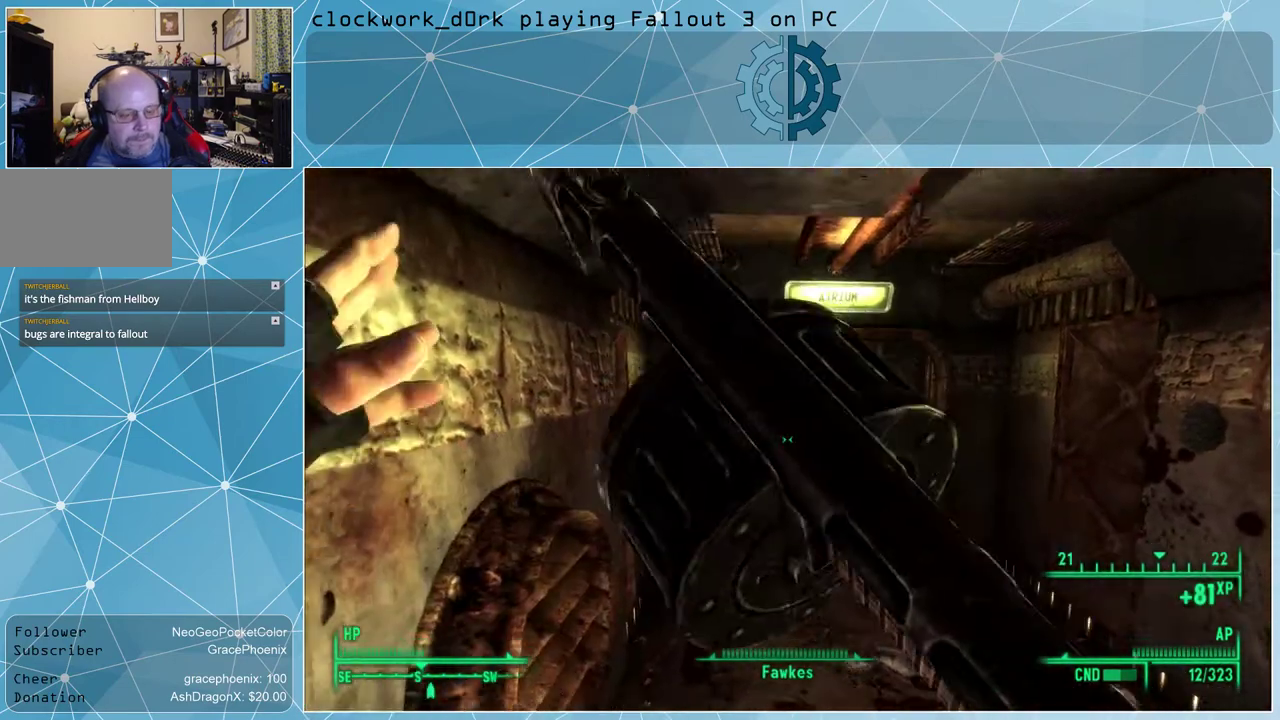
{"keys": [], "mouse": [], "events": []}
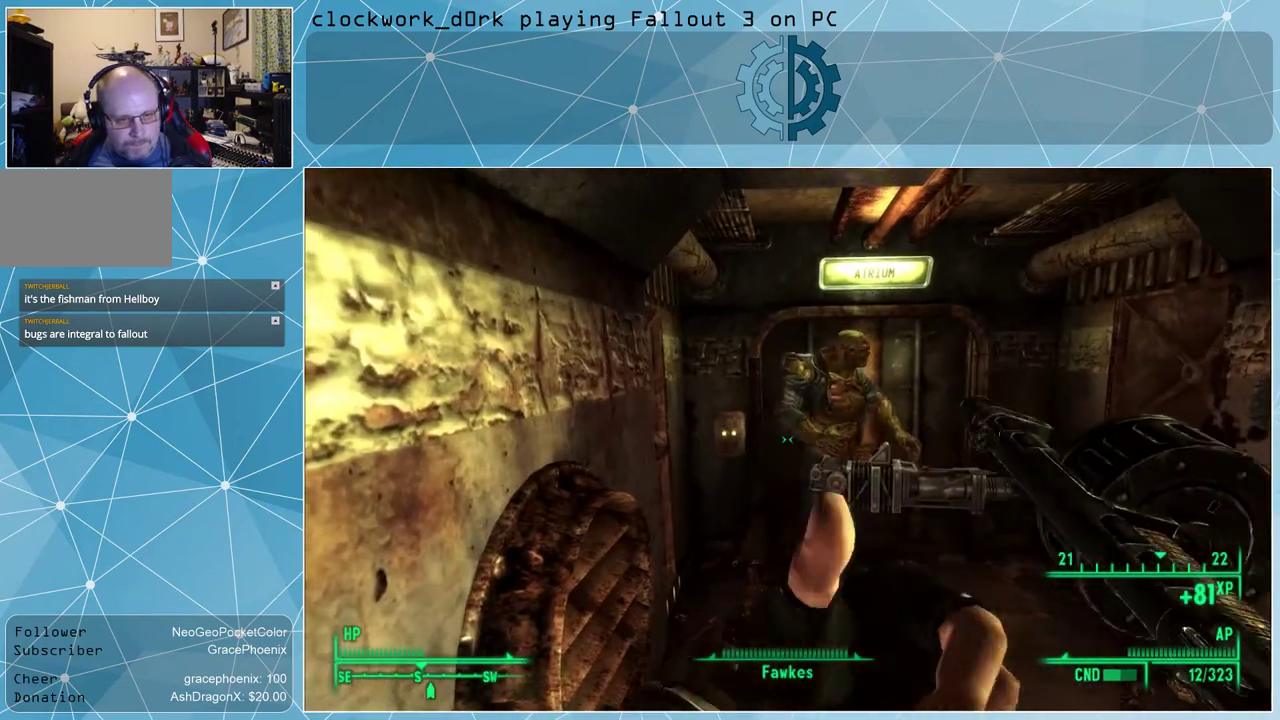
{"keys": [], "mouse": [], "events": []}
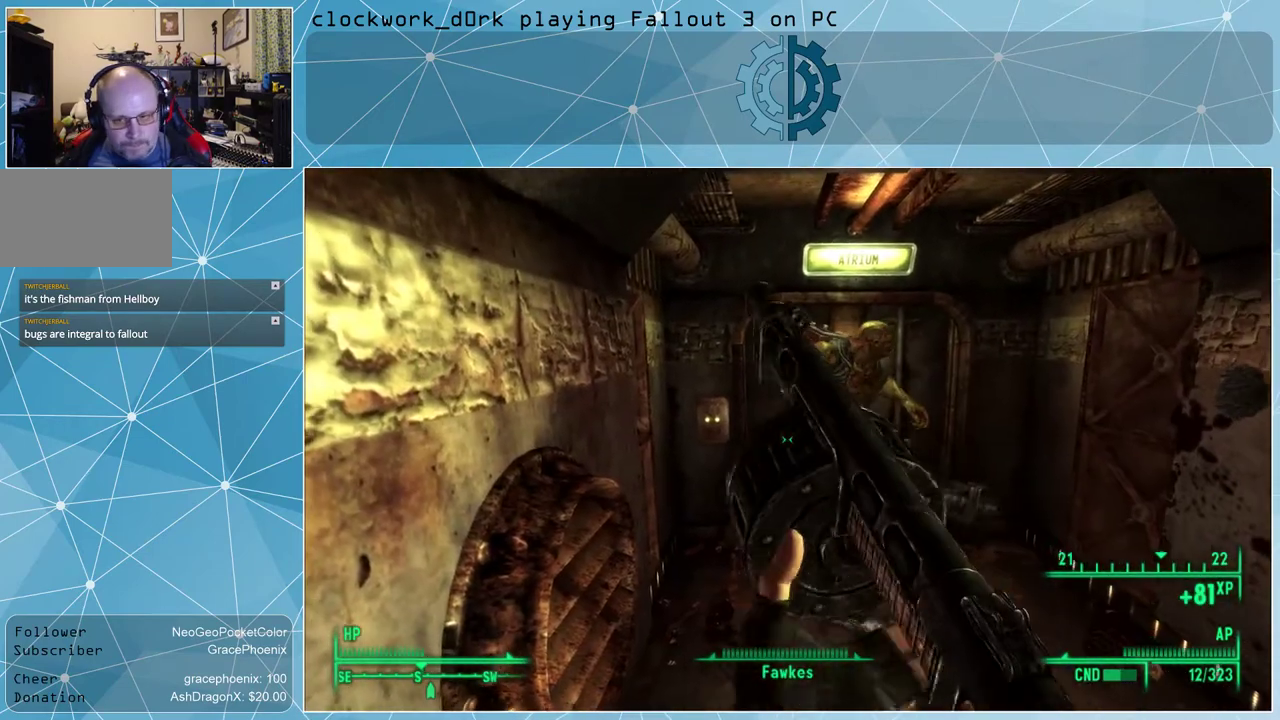
{"keys": [], "mouse": [], "events": [[467, "r", "down"], [500, "r", "up"]]}
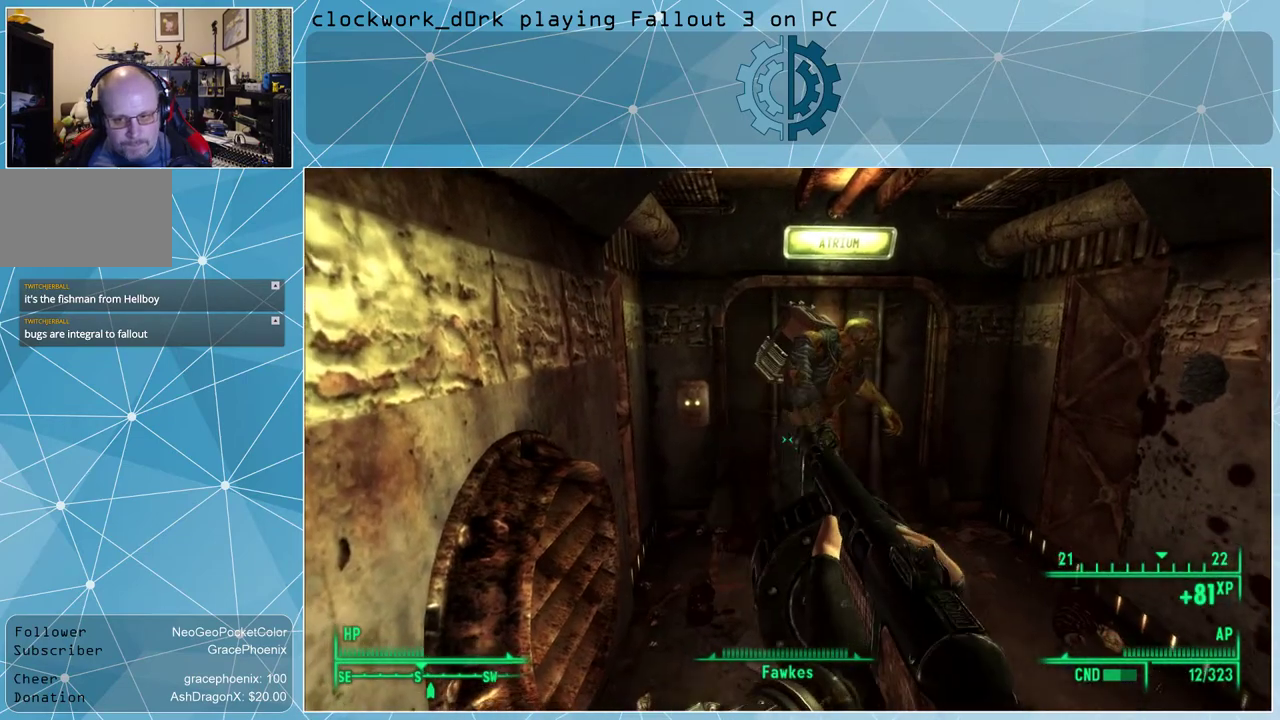
{"keys": ["r"], "mouse": [], "events": [[500, "r", "down"]]}
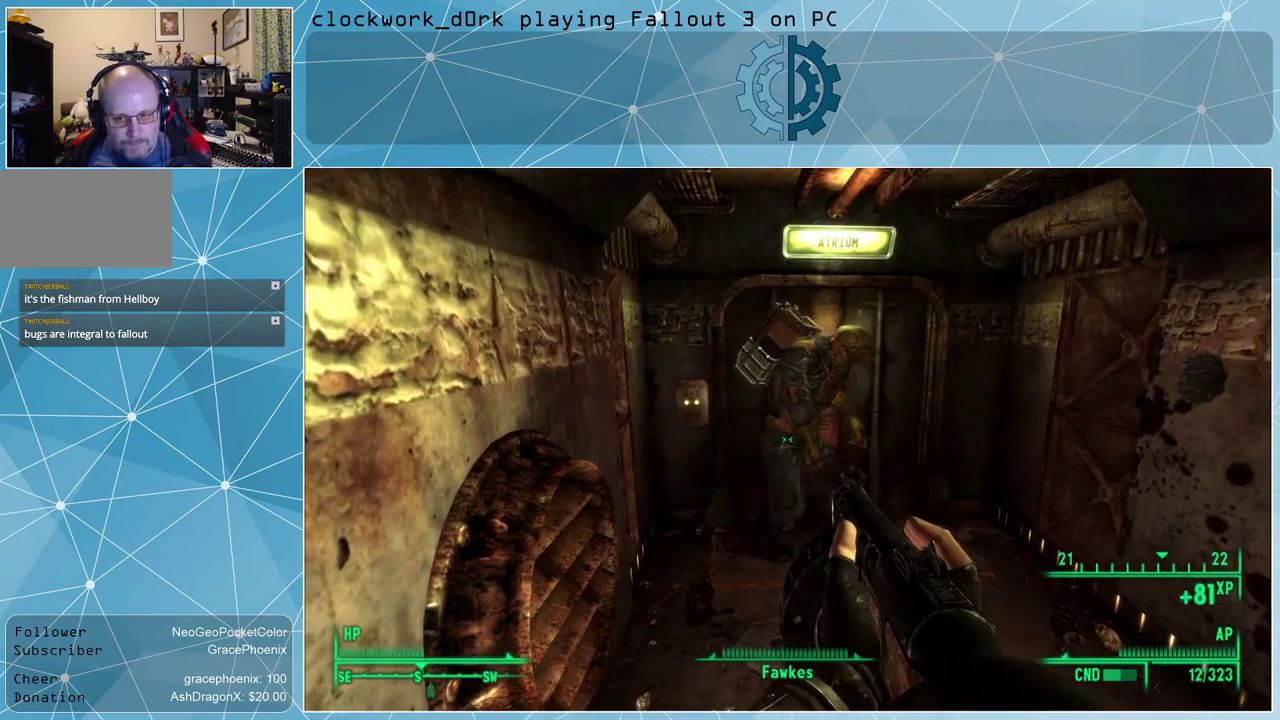
{"keys": [], "mouse": [], "events": [[100, "r", "up"]]}
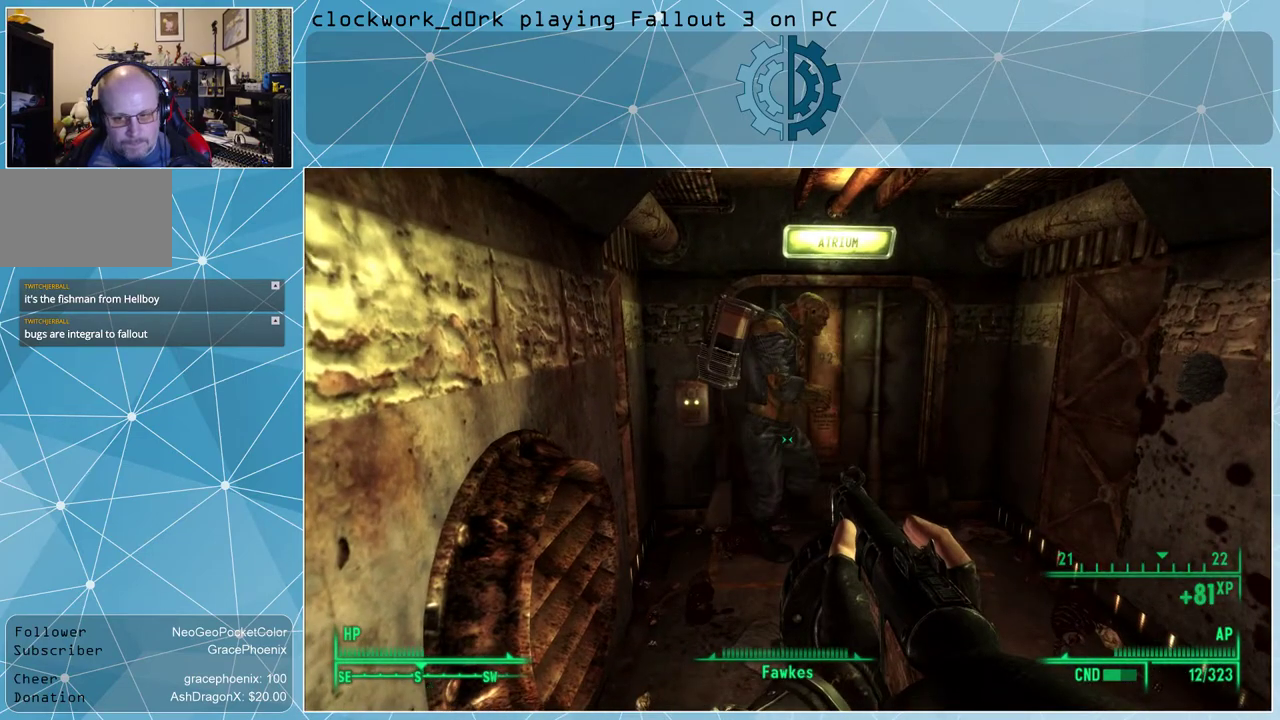
{"keys": ["w"], "mouse": [], "events": [[500, "w", "down"]]}